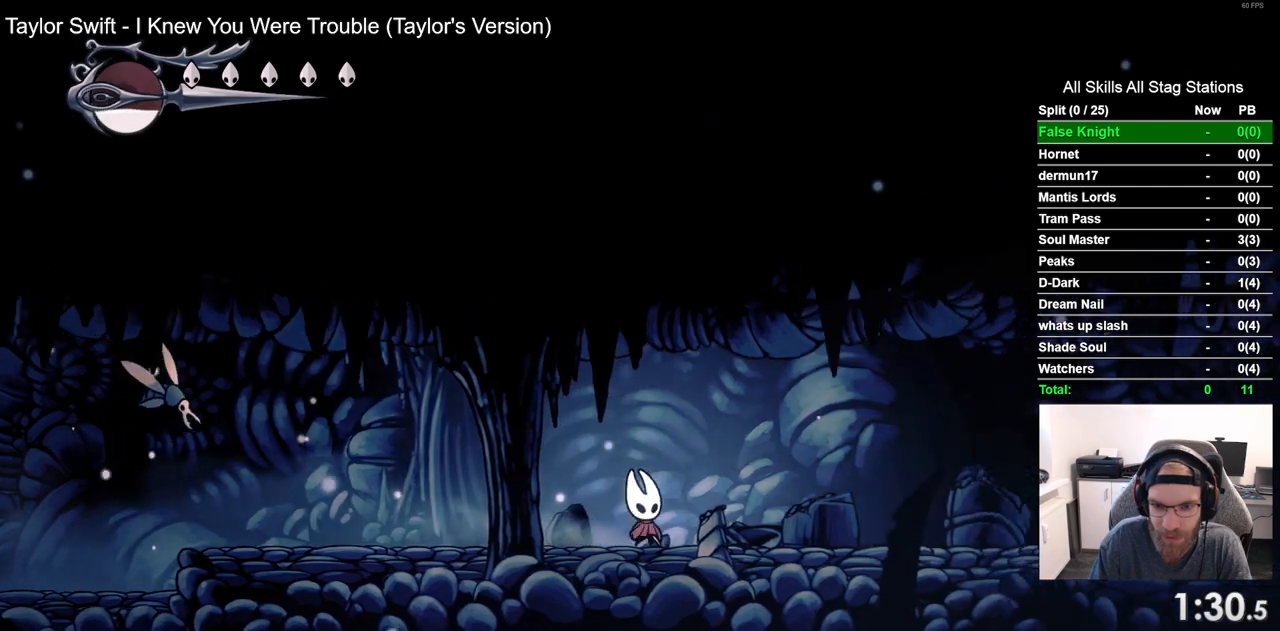
Gameplay with a controller (PlayStation layout); each line is a JSON object with the inputs held at the frame after it. "events" lists button and stick changes between this image and that frame as [ms after this image, input, new state], when the widget could be followed in between. Not read: SQUARE.
{"buttons": ["DPAD_RIGHT"], "left_stick": "center", "right_stick": "center", "events": []}
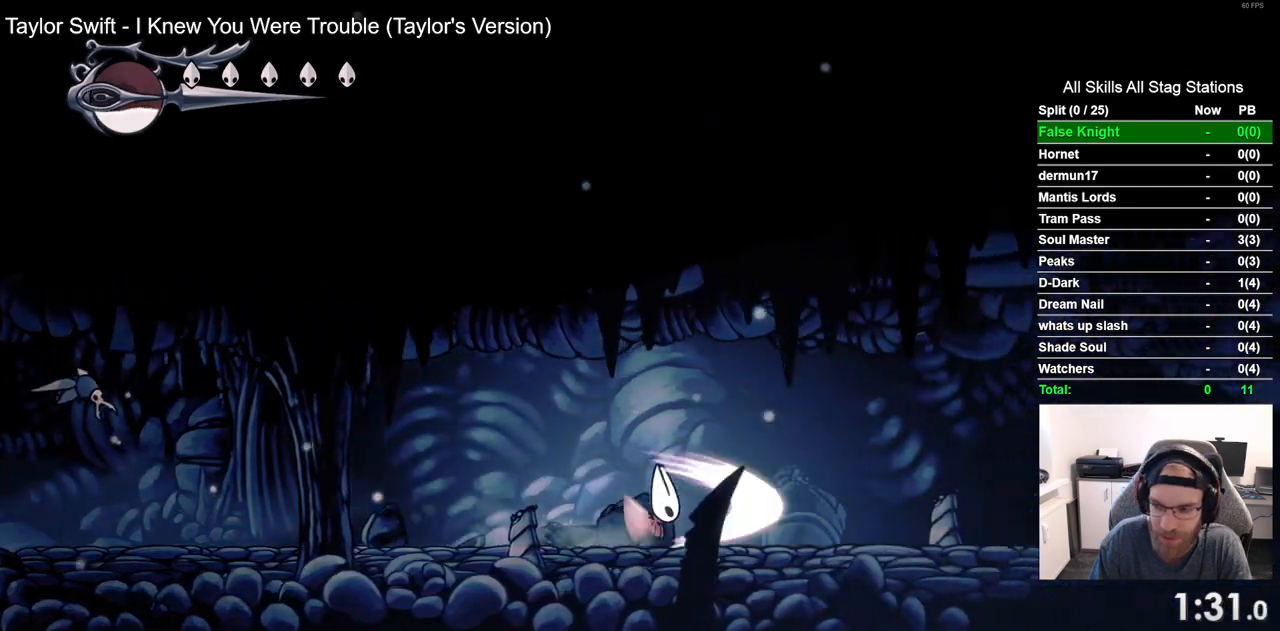
{"buttons": ["DPAD_RIGHT"], "left_stick": "center", "right_stick": "center", "events": []}
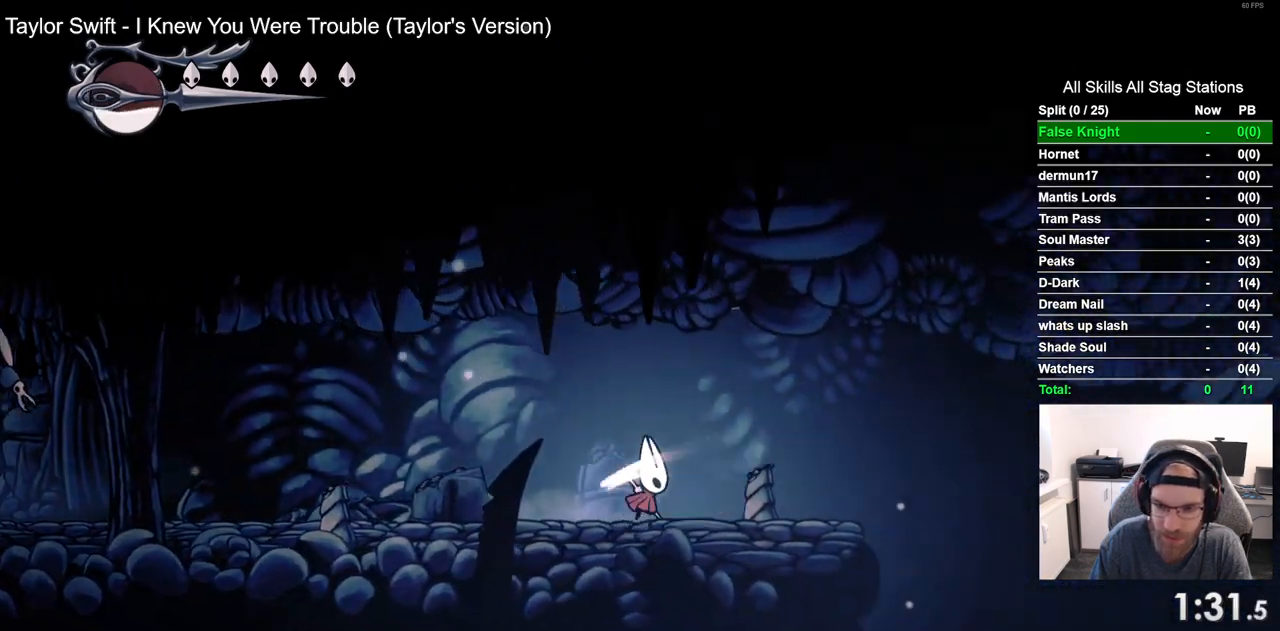
{"buttons": ["DPAD_RIGHT"], "left_stick": "center", "right_stick": "center", "events": []}
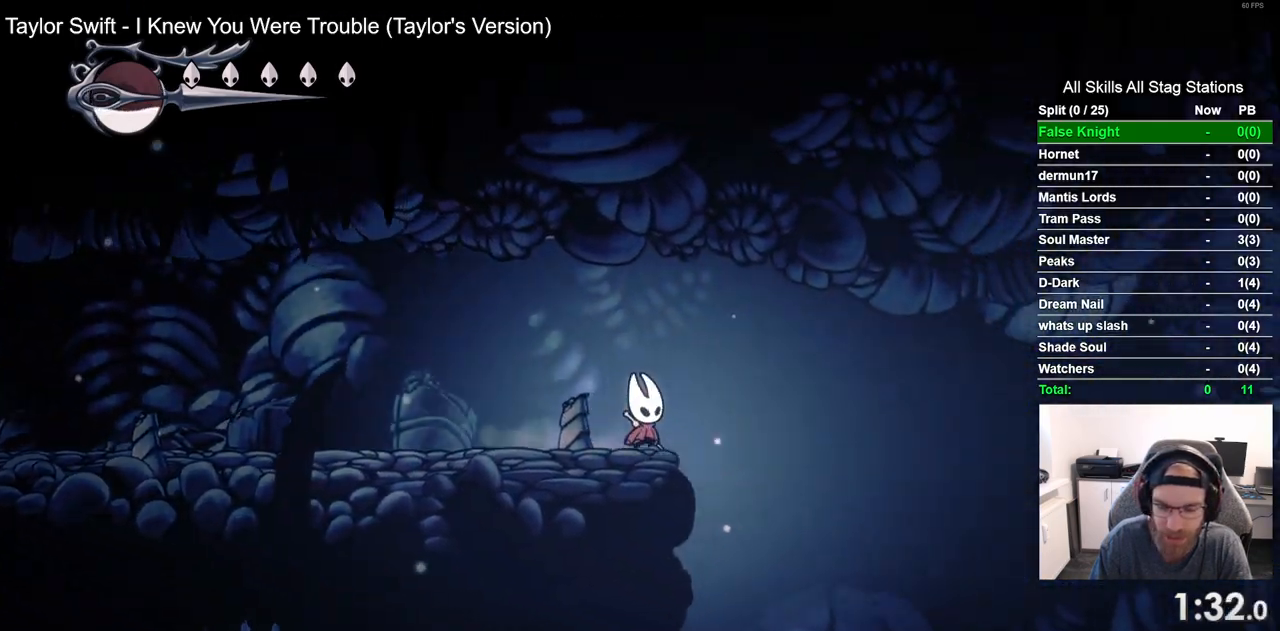
{"buttons": ["DPAD_RIGHT"], "left_stick": "center", "right_stick": "center", "events": []}
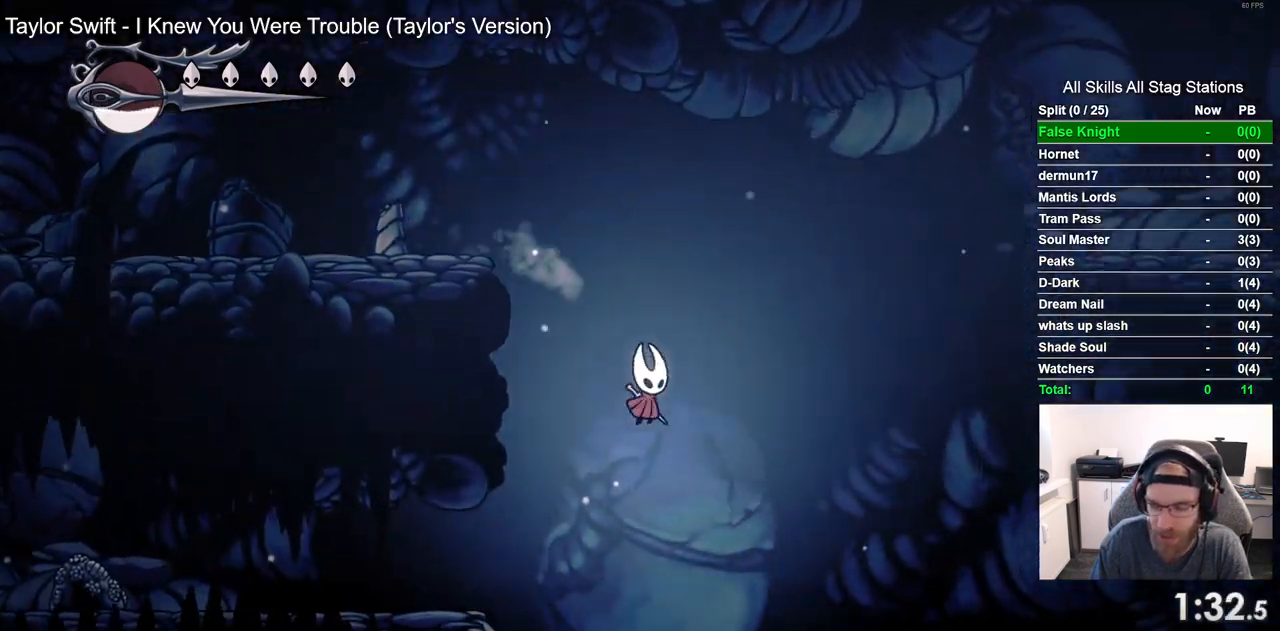
{"buttons": ["DPAD_RIGHT"], "left_stick": "center", "right_stick": "center", "events": []}
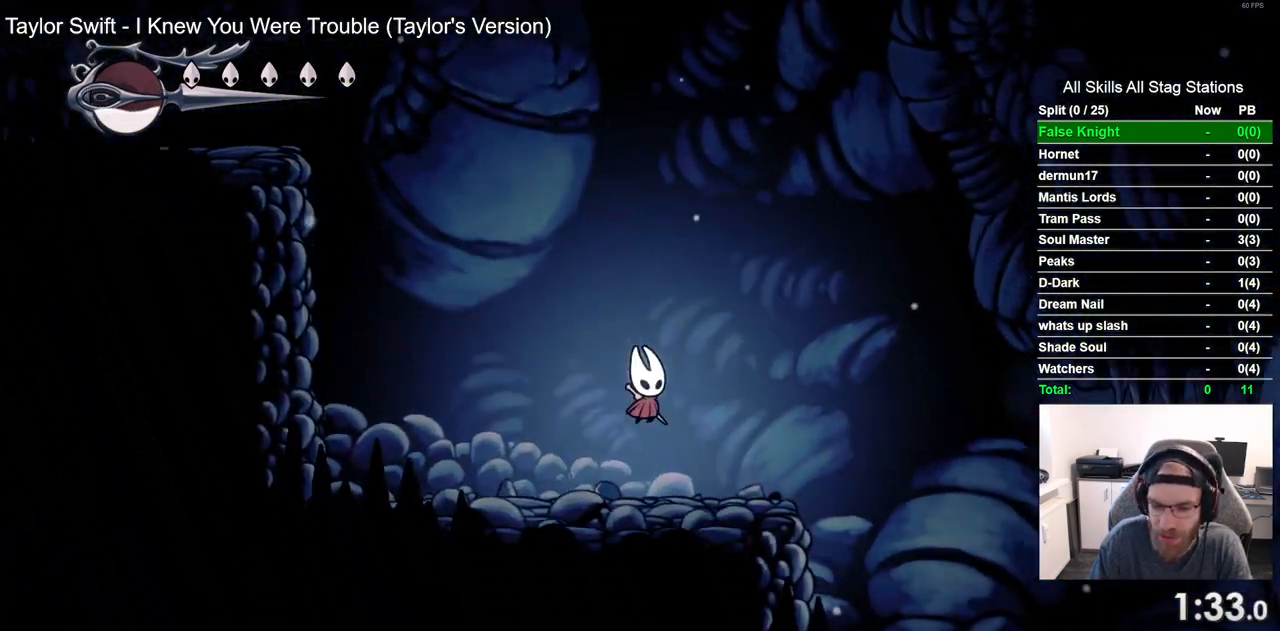
{"buttons": ["DPAD_RIGHT"], "left_stick": "center", "right_stick": "center", "events": []}
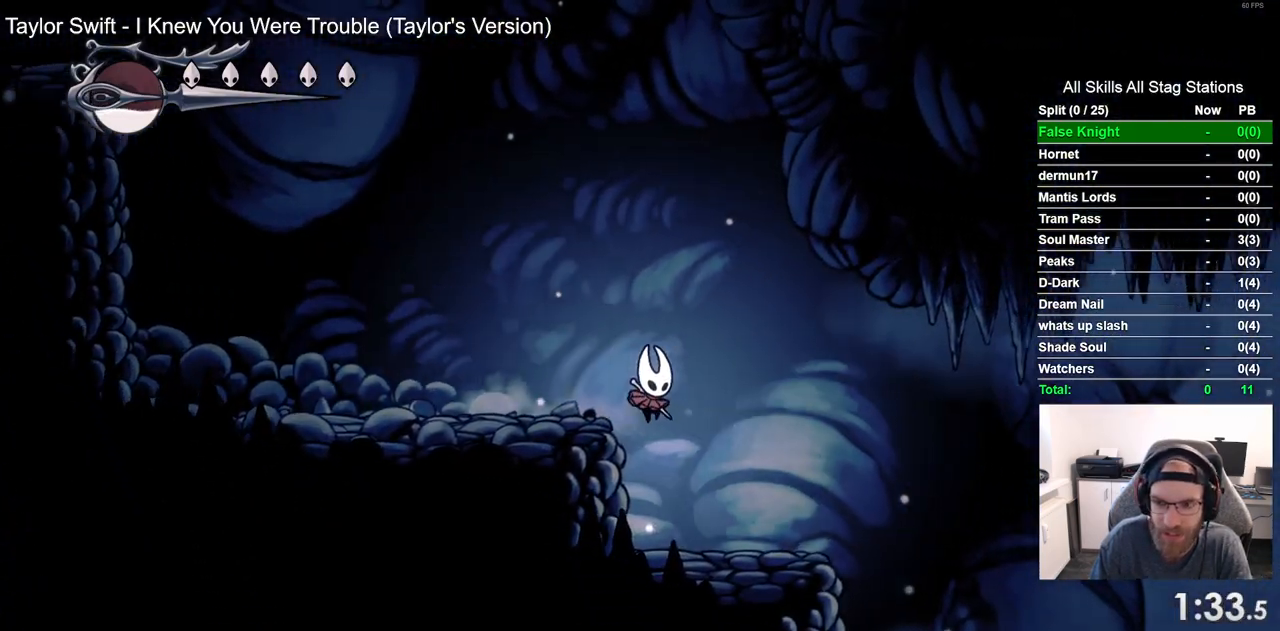
{"buttons": ["DPAD_RIGHT"], "left_stick": "center", "right_stick": "center", "events": []}
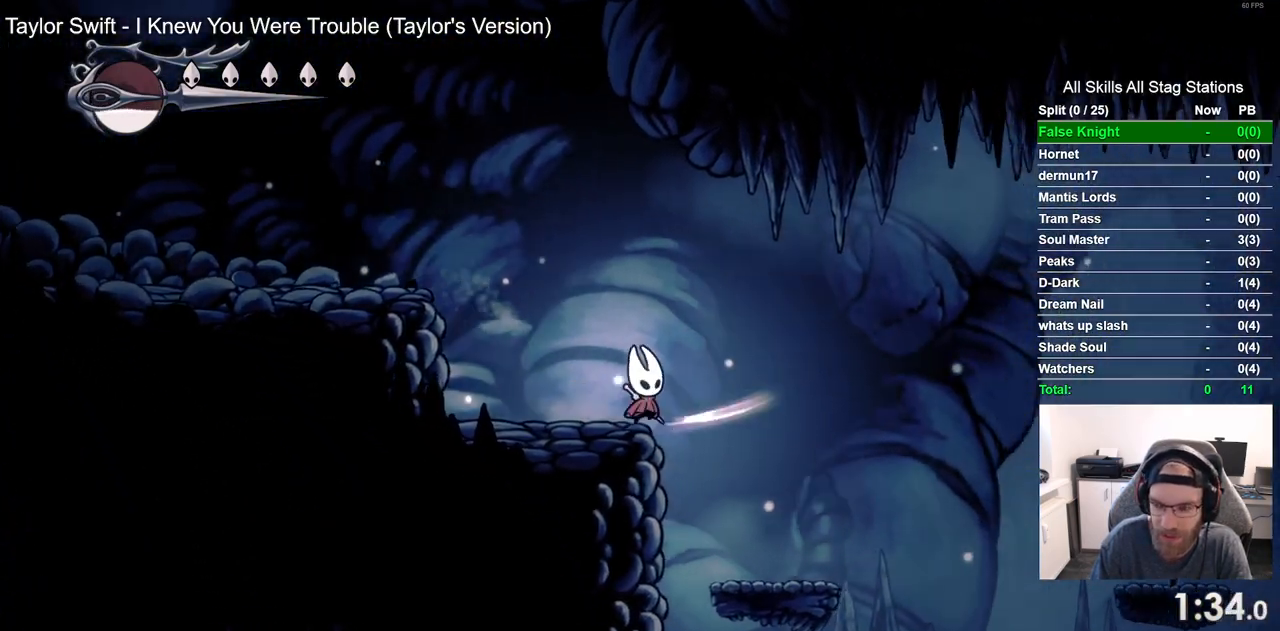
{"buttons": ["CROSS", "DPAD_RIGHT"], "left_stick": "center", "right_stick": "center", "events": [[433, "CROSS", "down"]]}
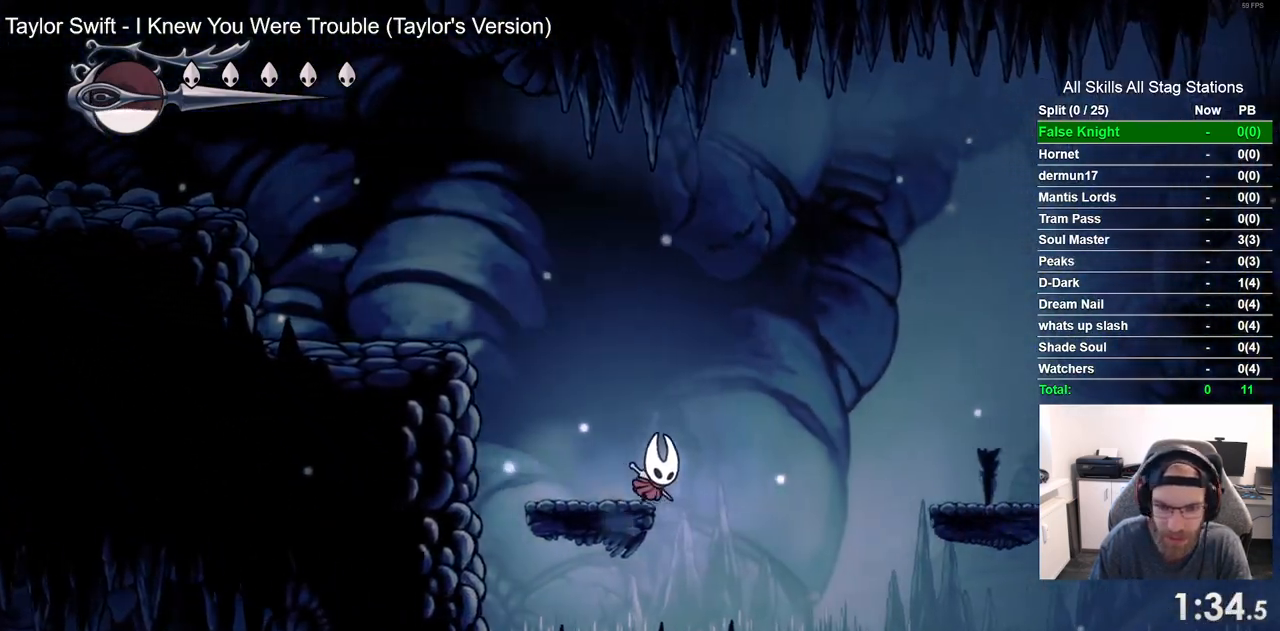
{"buttons": ["DPAD_RIGHT"], "left_stick": "center", "right_stick": "center", "events": [[367, "CROSS", "up"]]}
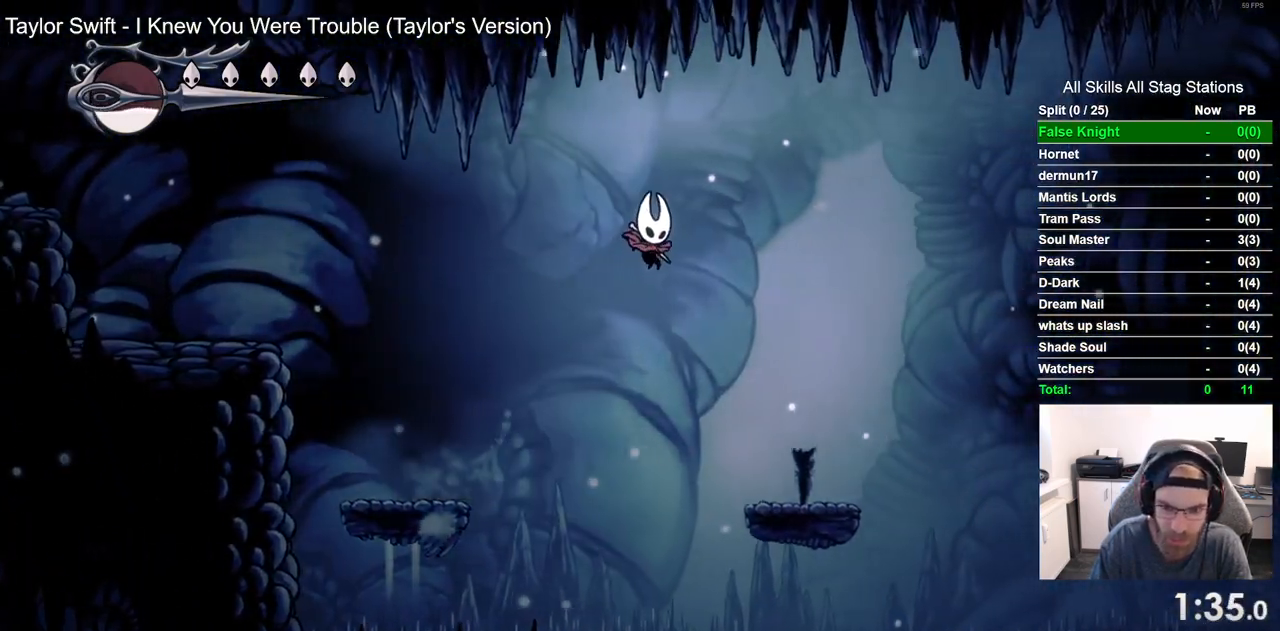
{"buttons": ["CROSS", "DPAD_RIGHT"], "left_stick": "center", "right_stick": "center", "events": [[367, "CROSS", "down"]]}
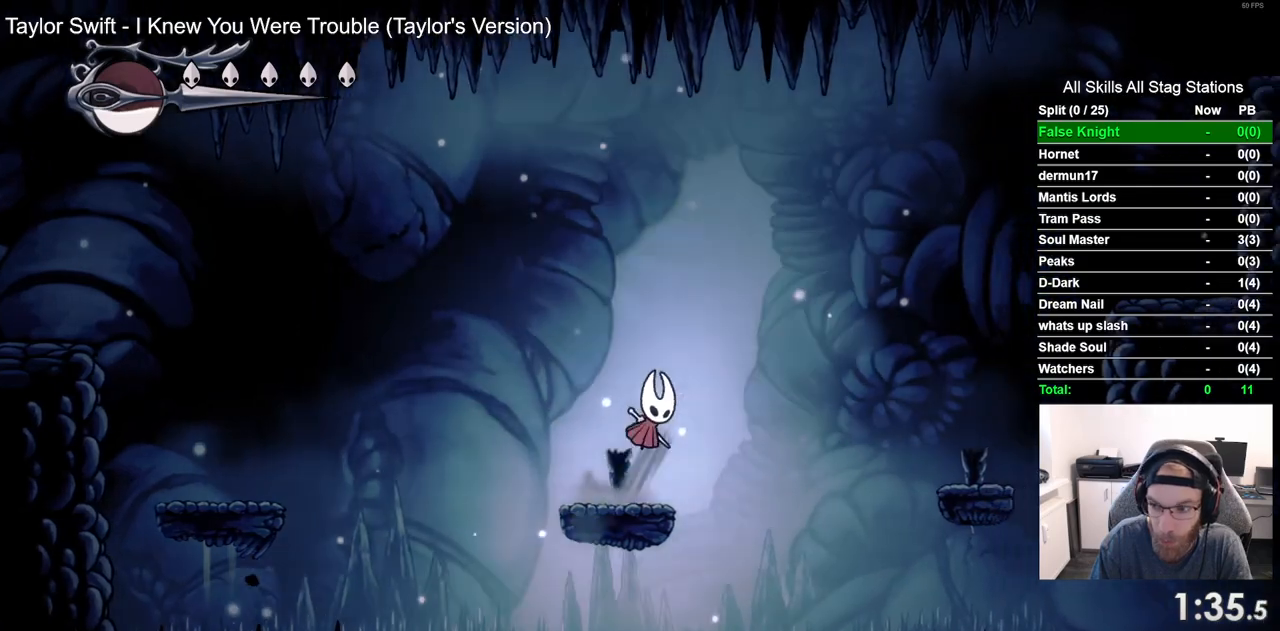
{"buttons": ["DPAD_RIGHT"], "left_stick": "center", "right_stick": "center", "events": [[350, "CROSS", "up"]]}
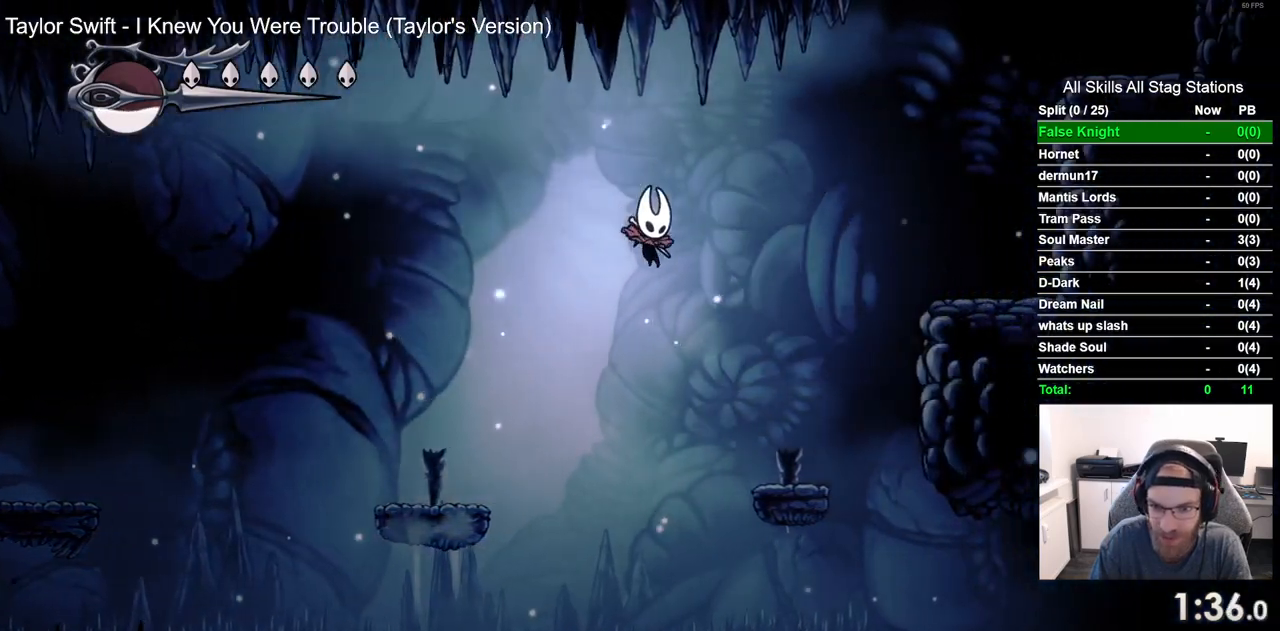
{"buttons": ["CROSS", "DPAD_RIGHT"], "left_stick": "center", "right_stick": "center", "events": [[333, "CROSS", "down"]]}
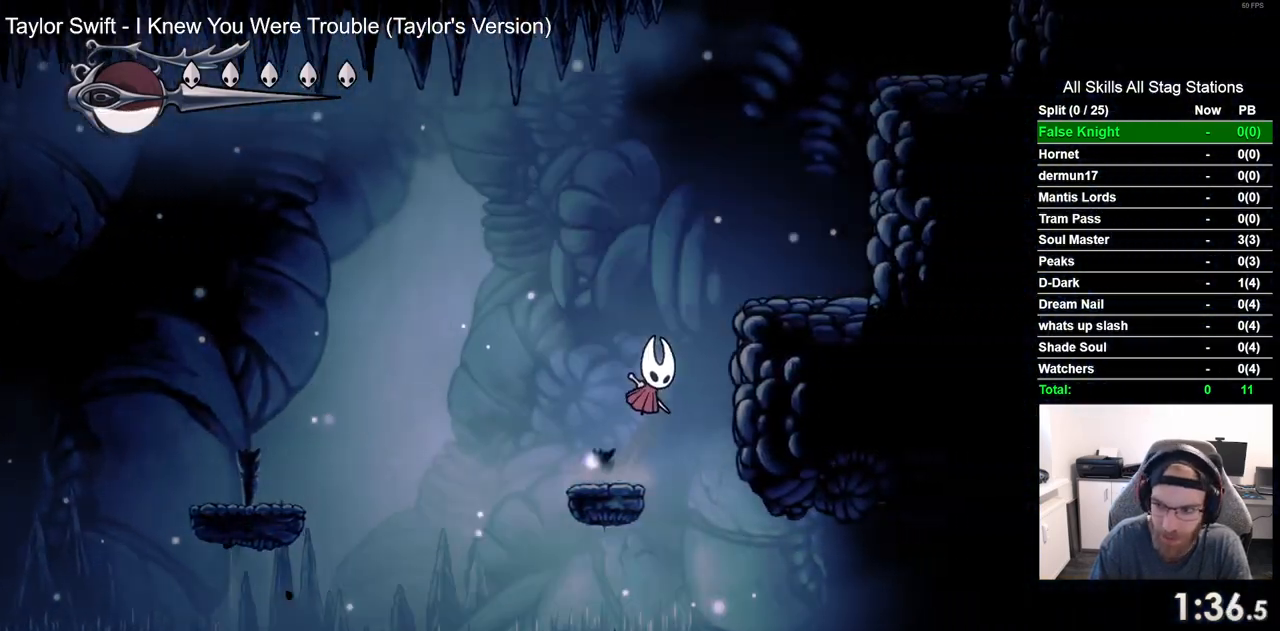
{"buttons": ["CROSS", "DPAD_RIGHT"], "left_stick": "center", "right_stick": "center", "events": [[183, "CROSS", "up"], [400, "CROSS", "down"]]}
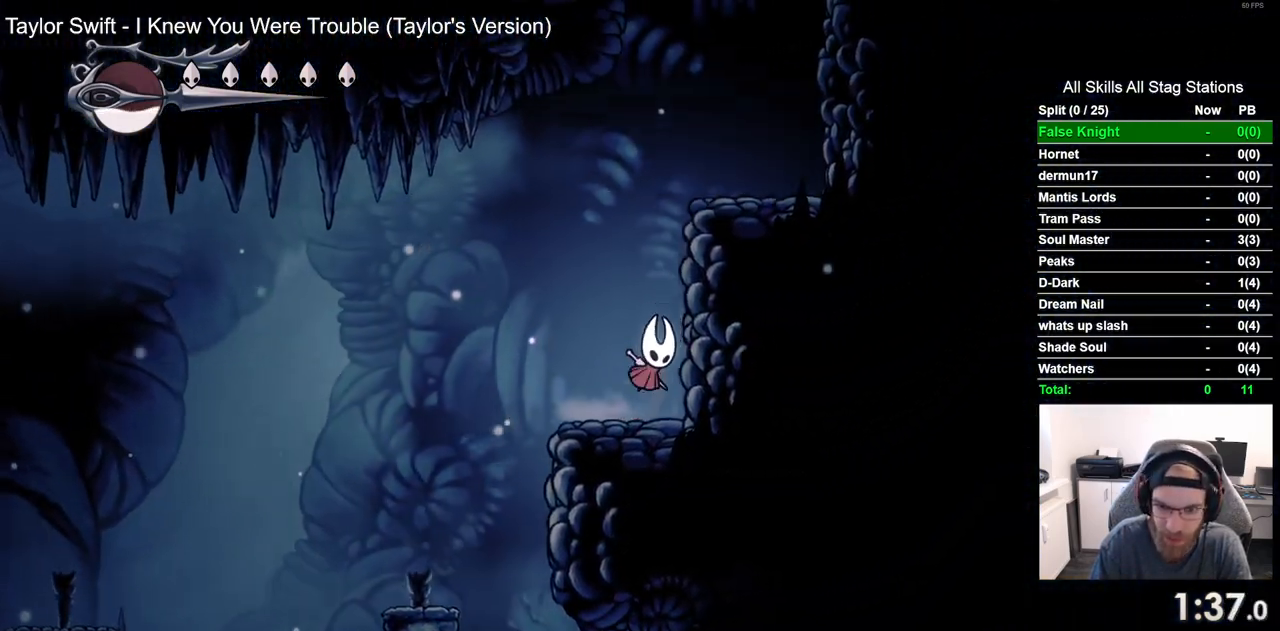
{"buttons": ["DPAD_RIGHT"], "left_stick": "center", "right_stick": "center", "events": [[300, "CROSS", "up"]]}
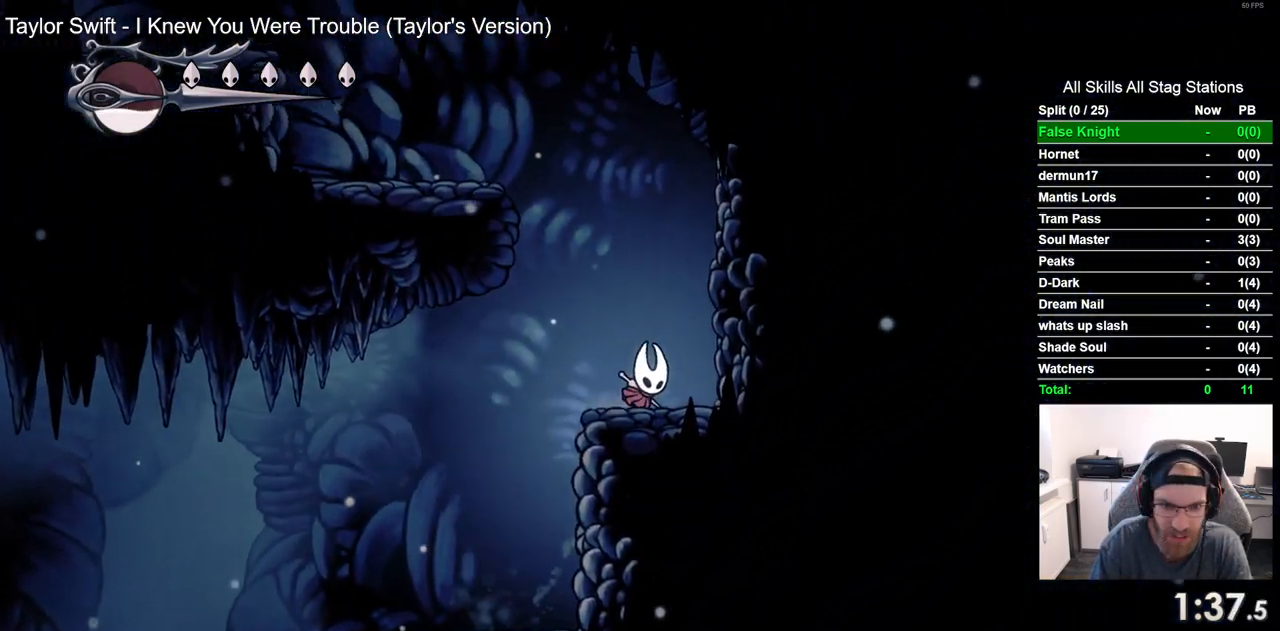
{"buttons": ["CROSS", "DPAD_LEFT"], "left_stick": "center", "right_stick": "center", "events": [[17, "CROSS", "down"], [50, "DPAD_RIGHT", "up"], [50, "DPAD_UP", "down"], [67, "DPAD_LEFT", "down"], [67, "DPAD_UP", "up"]]}
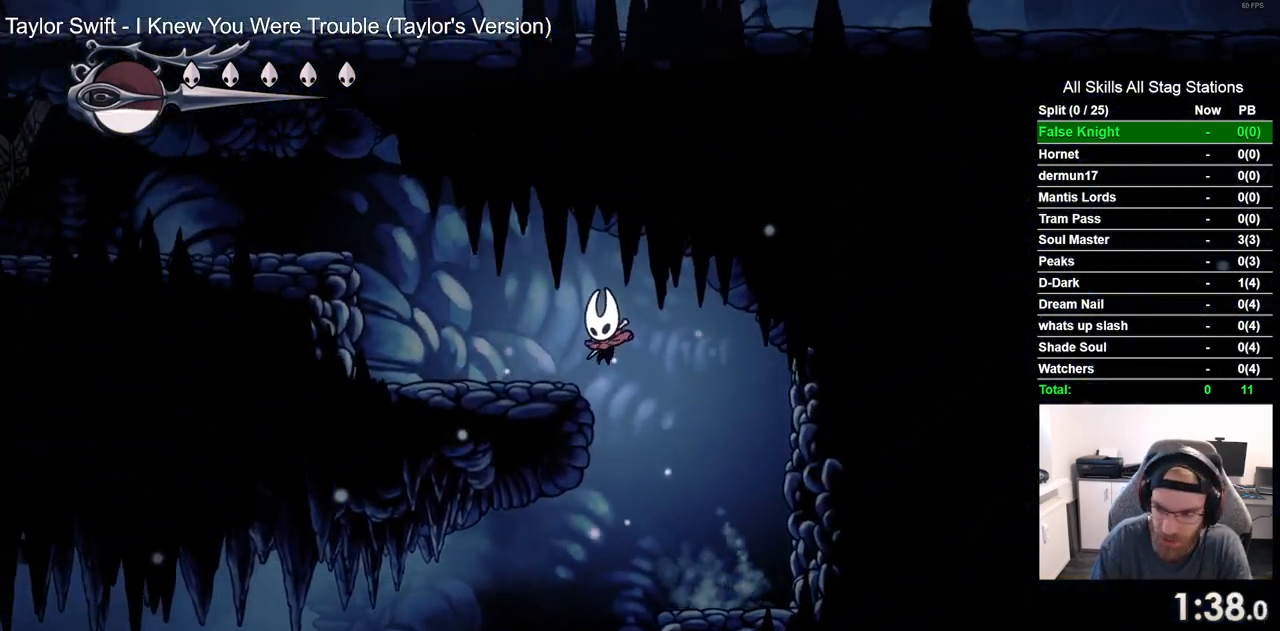
{"buttons": ["CROSS", "DPAD_LEFT"], "left_stick": "center", "right_stick": "center", "events": [[17, "CROSS", "up"], [267, "CROSS", "down"]]}
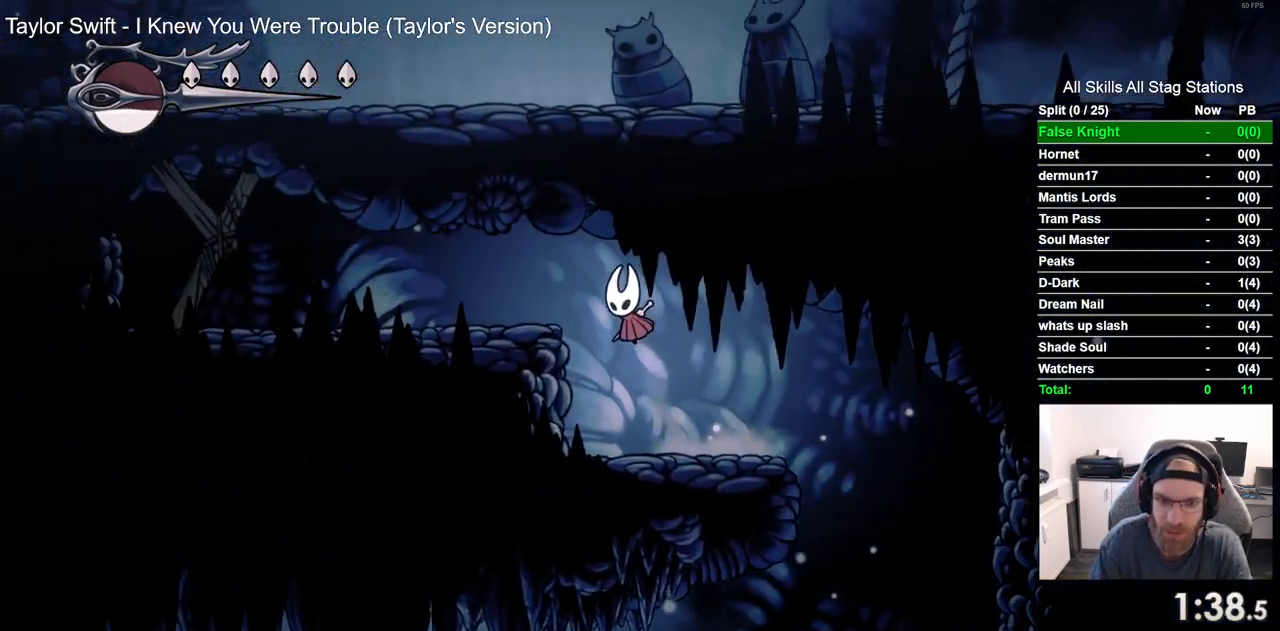
{"buttons": ["DPAD_LEFT"], "left_stick": "center", "right_stick": "center", "events": [[67, "CROSS", "up"]]}
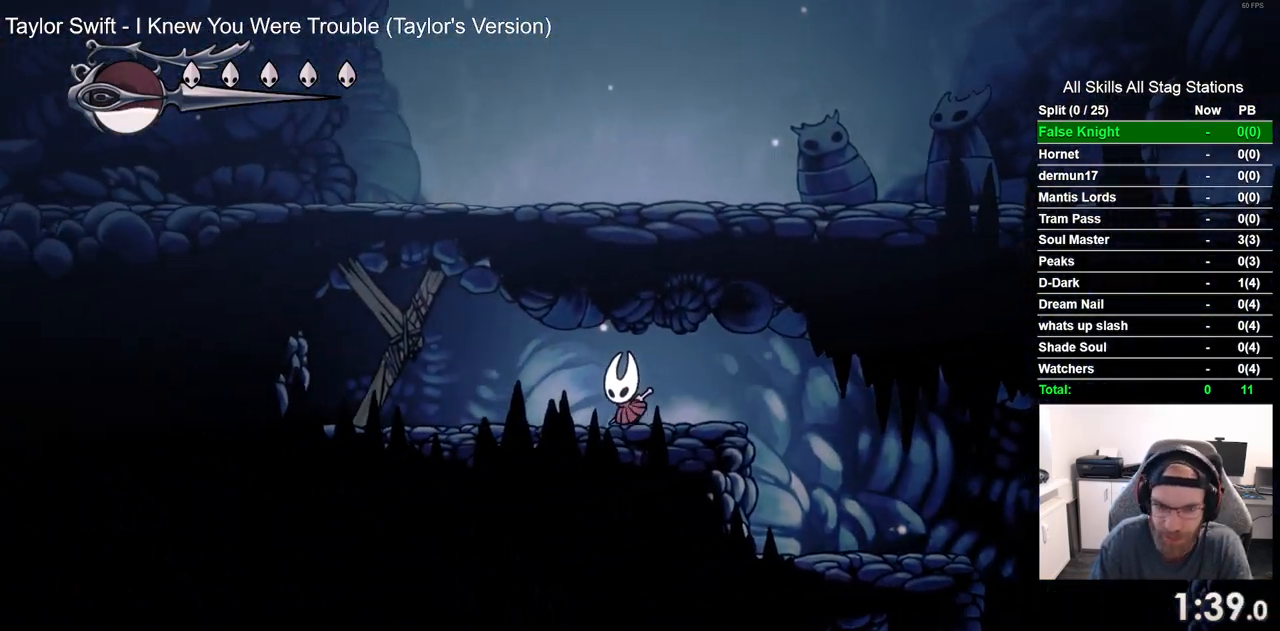
{"buttons": [], "left_stick": "center", "right_stick": "center", "events": [[417, "DPAD_LEFT", "up"]]}
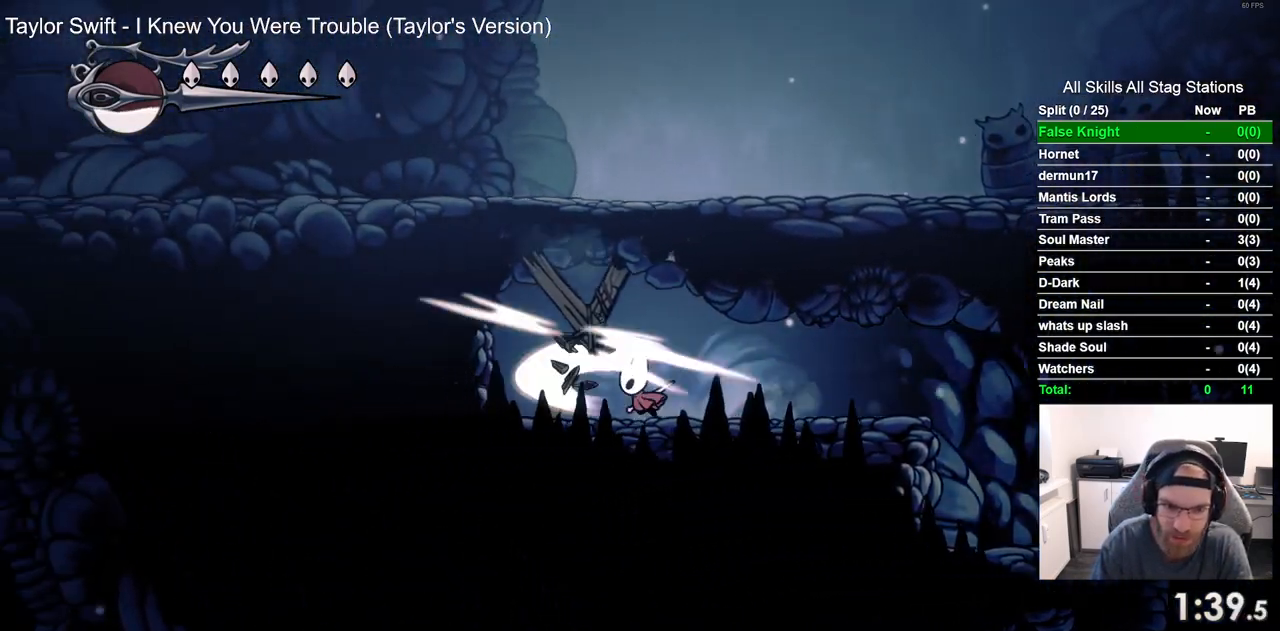
{"buttons": [], "left_stick": "center", "right_stick": "center", "events": []}
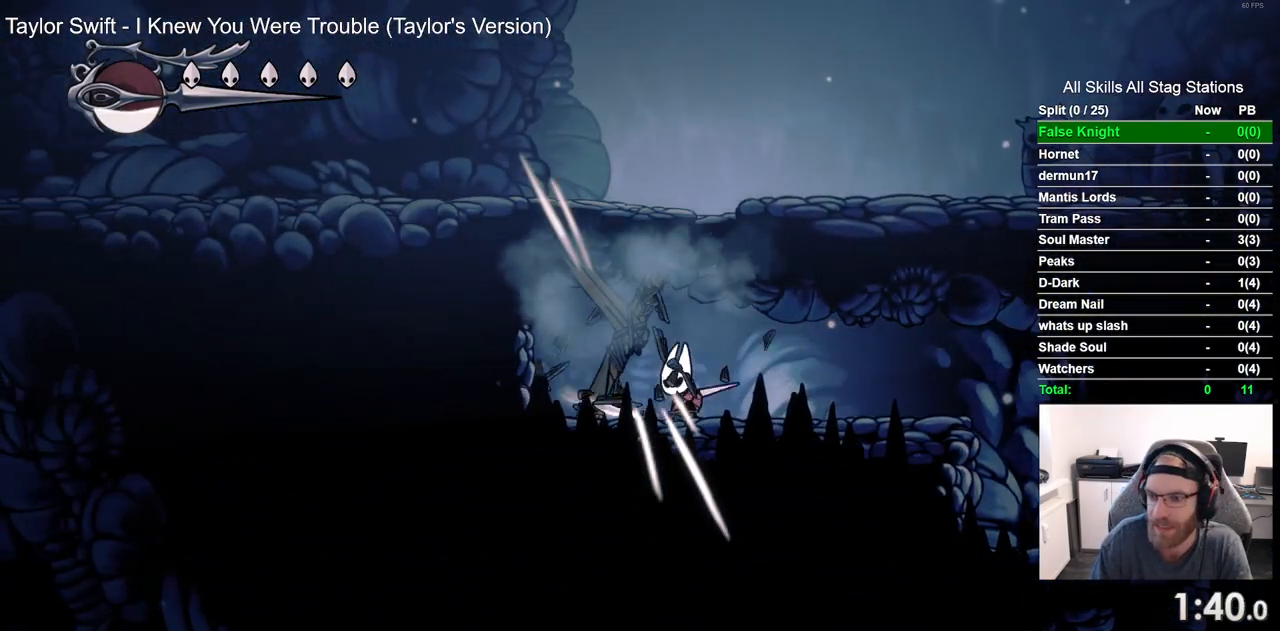
{"buttons": ["CROSS", "DPAD_LEFT"], "left_stick": "center", "right_stick": "center", "events": [[333, "DPAD_LEFT", "down"], [450, "CROSS", "down"]]}
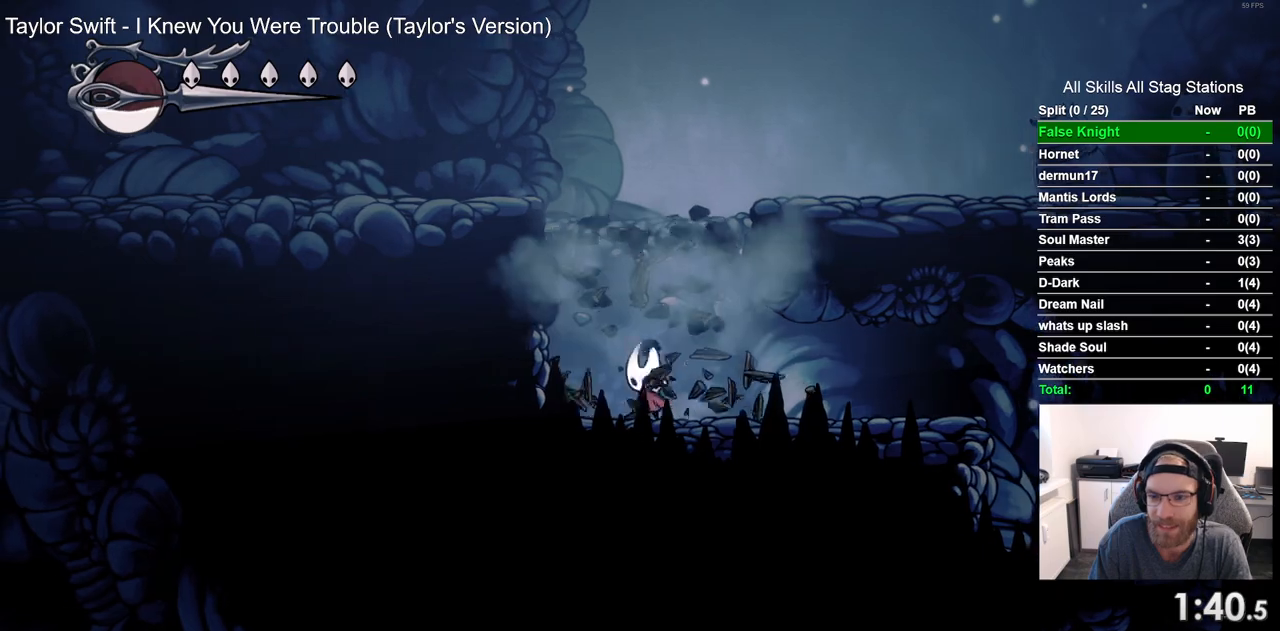
{"buttons": ["DPAD_RIGHT"], "left_stick": "center", "right_stick": "center", "events": [[33, "DPAD_LEFT", "up"], [117, "DPAD_RIGHT", "down"], [350, "CROSS", "up"]]}
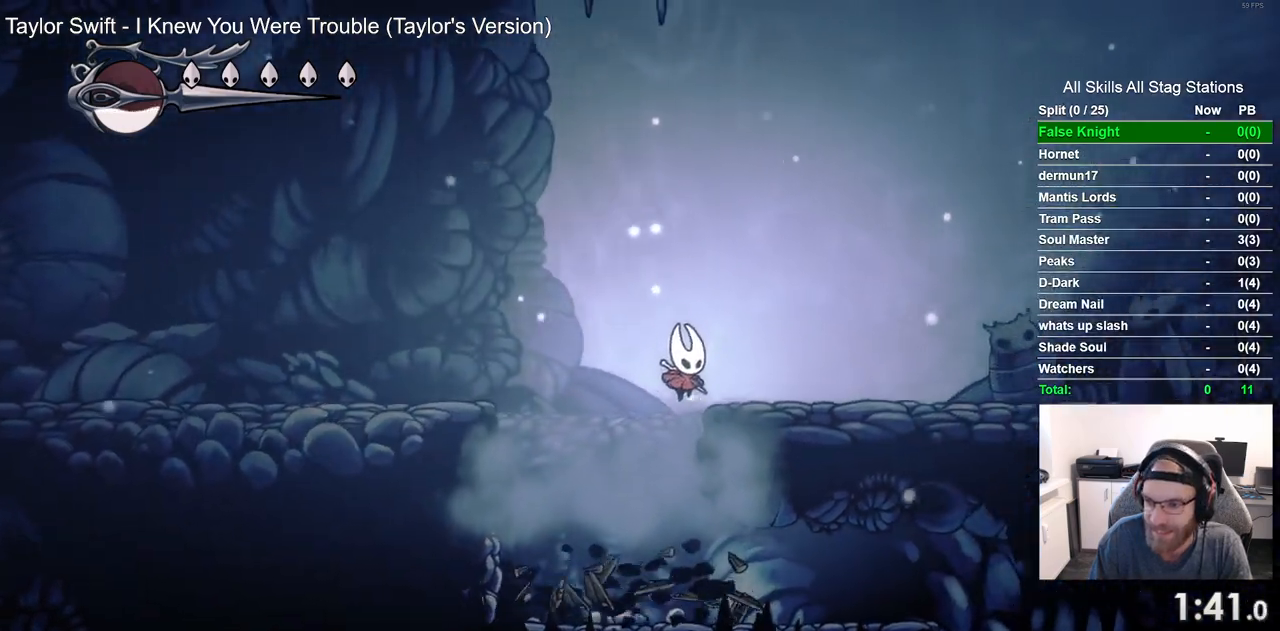
{"buttons": ["DPAD_LEFT"], "left_stick": "center", "right_stick": "center", "events": [[433, "DPAD_RIGHT", "up"], [483, "DPAD_LEFT", "down"]]}
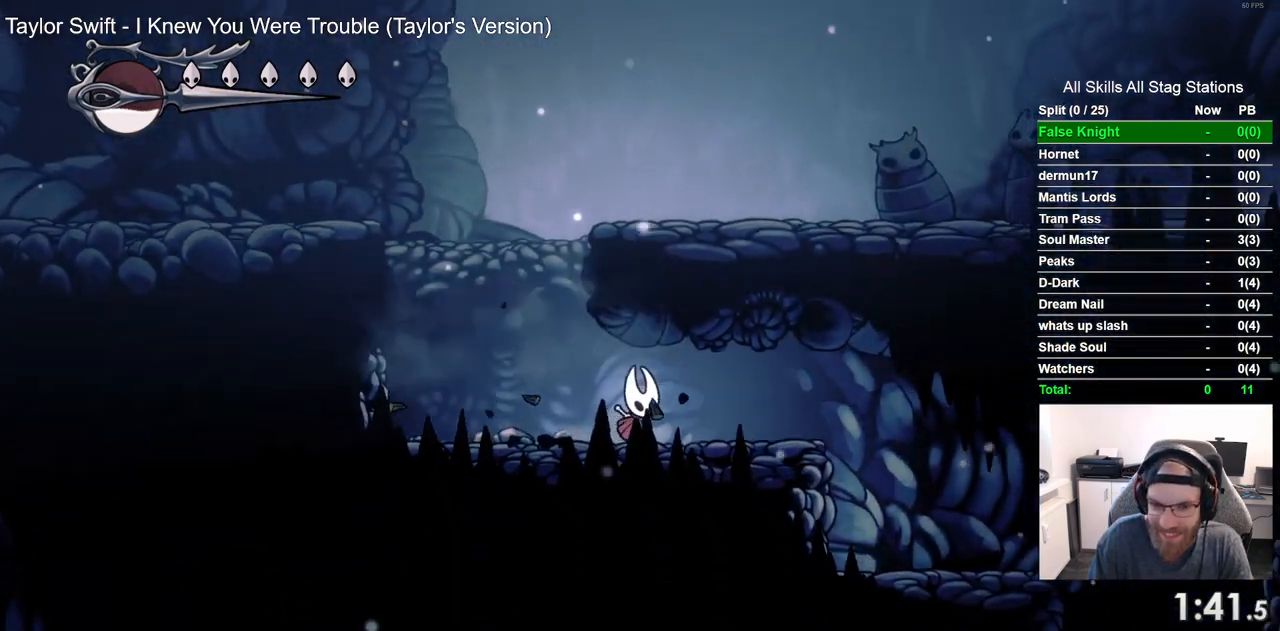
{"buttons": ["DPAD_RIGHT"], "left_stick": "center", "right_stick": "center", "events": [[33, "CROSS", "down"], [217, "DPAD_UP", "down"], [233, "DPAD_LEFT", "up"], [283, "DPAD_UP", "up"], [317, "DPAD_RIGHT", "down"], [467, "CROSS", "up"]]}
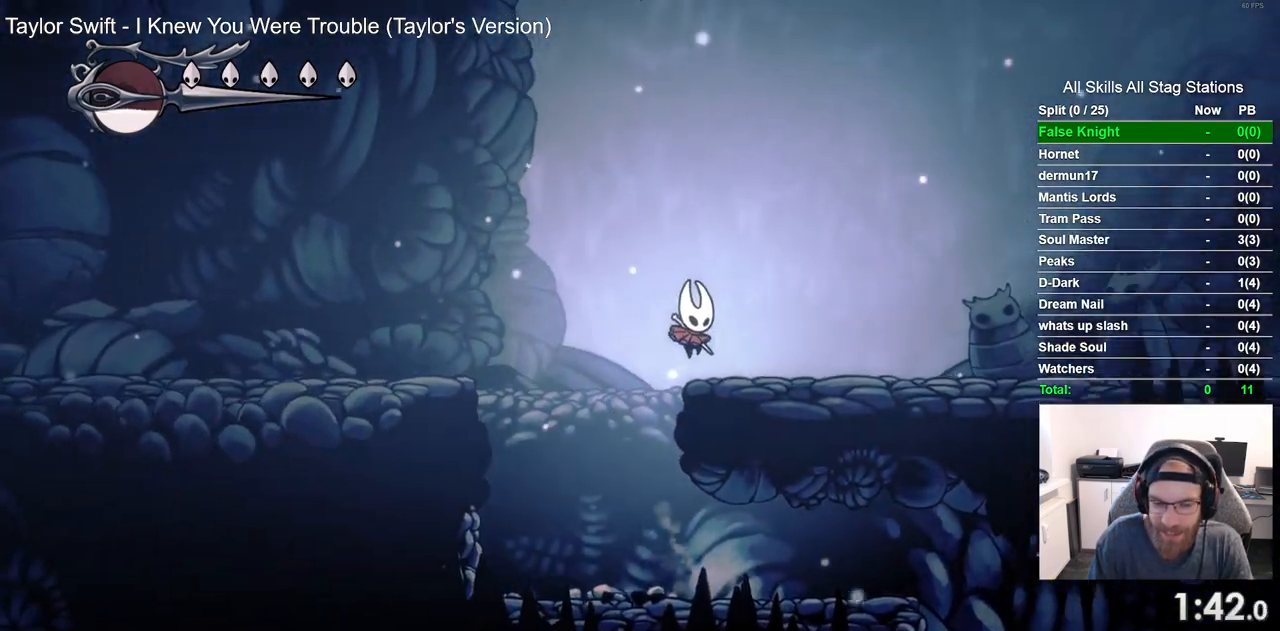
{"buttons": ["DPAD_RIGHT"], "left_stick": "center", "right_stick": "center", "events": []}
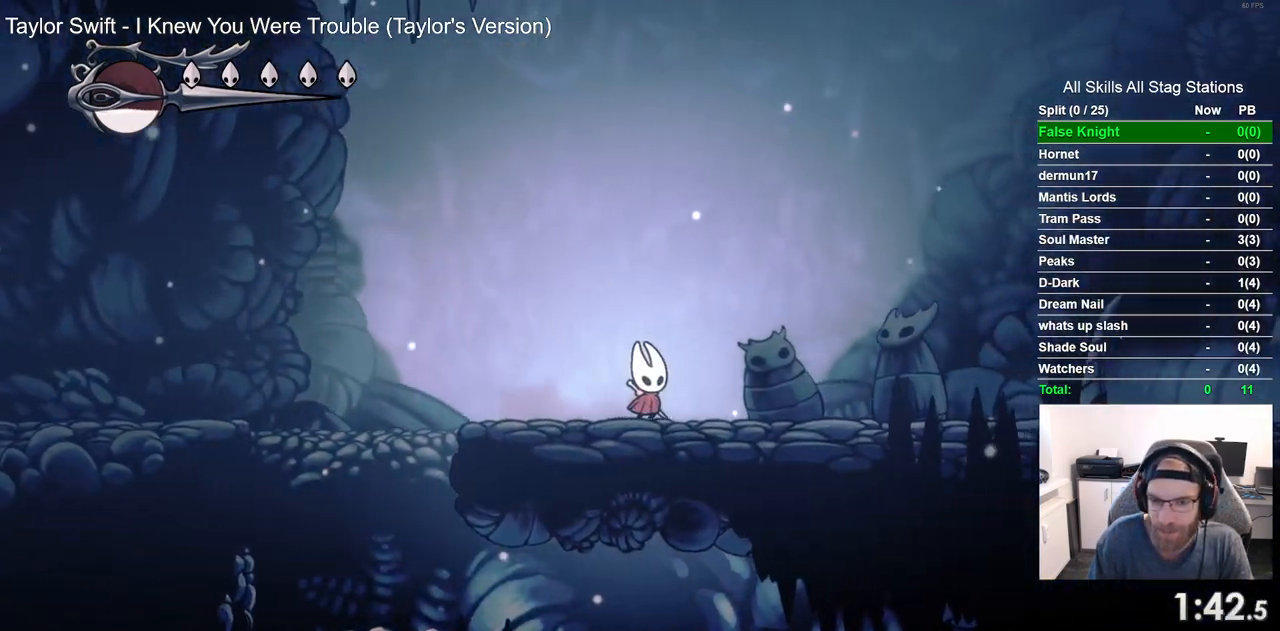
{"buttons": ["DPAD_RIGHT"], "left_stick": "center", "right_stick": "center", "events": []}
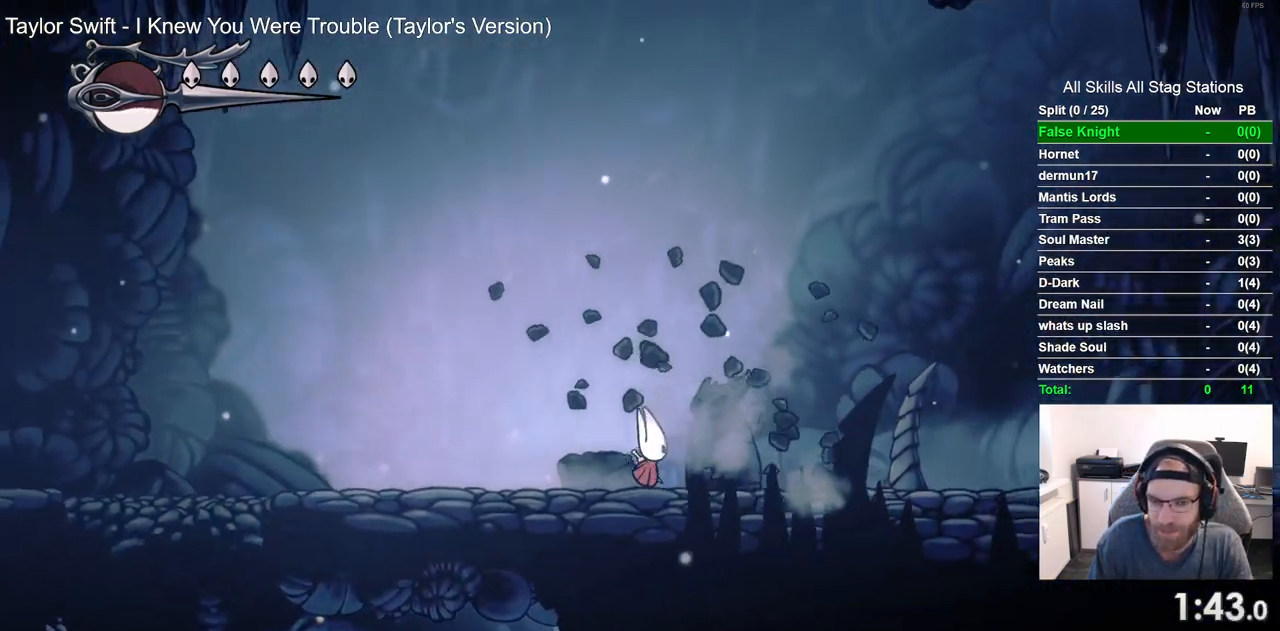
{"buttons": ["DPAD_RIGHT"], "left_stick": "center", "right_stick": "center", "events": []}
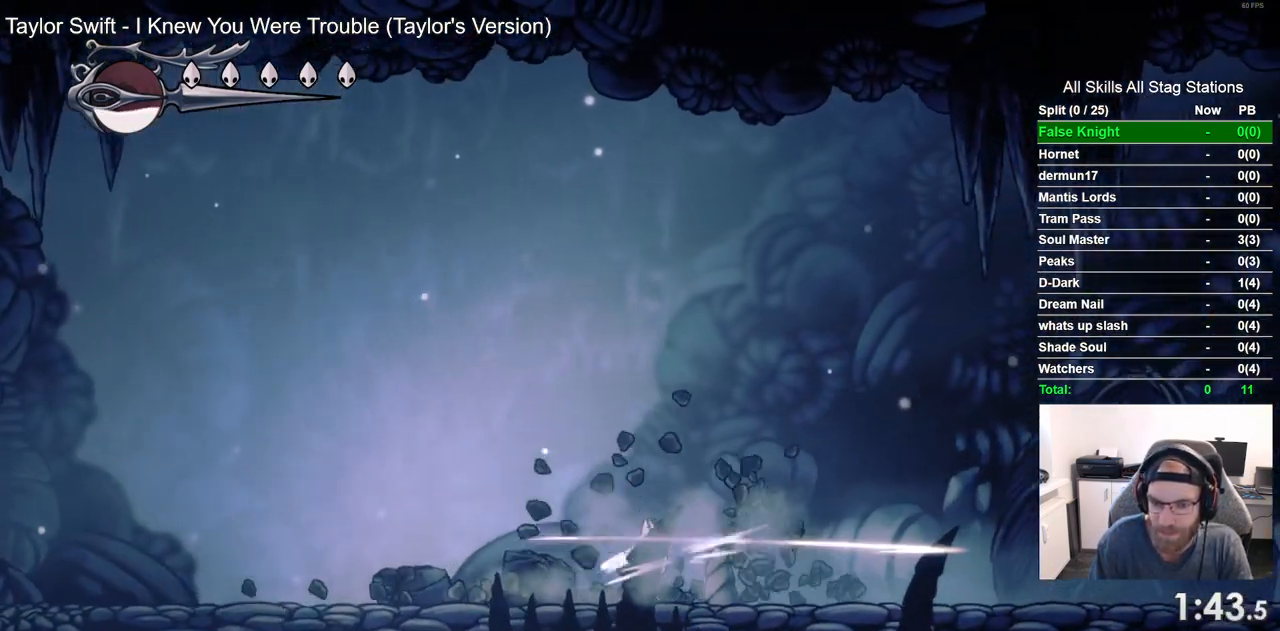
{"buttons": ["DPAD_RIGHT"], "left_stick": "center", "right_stick": "center", "events": []}
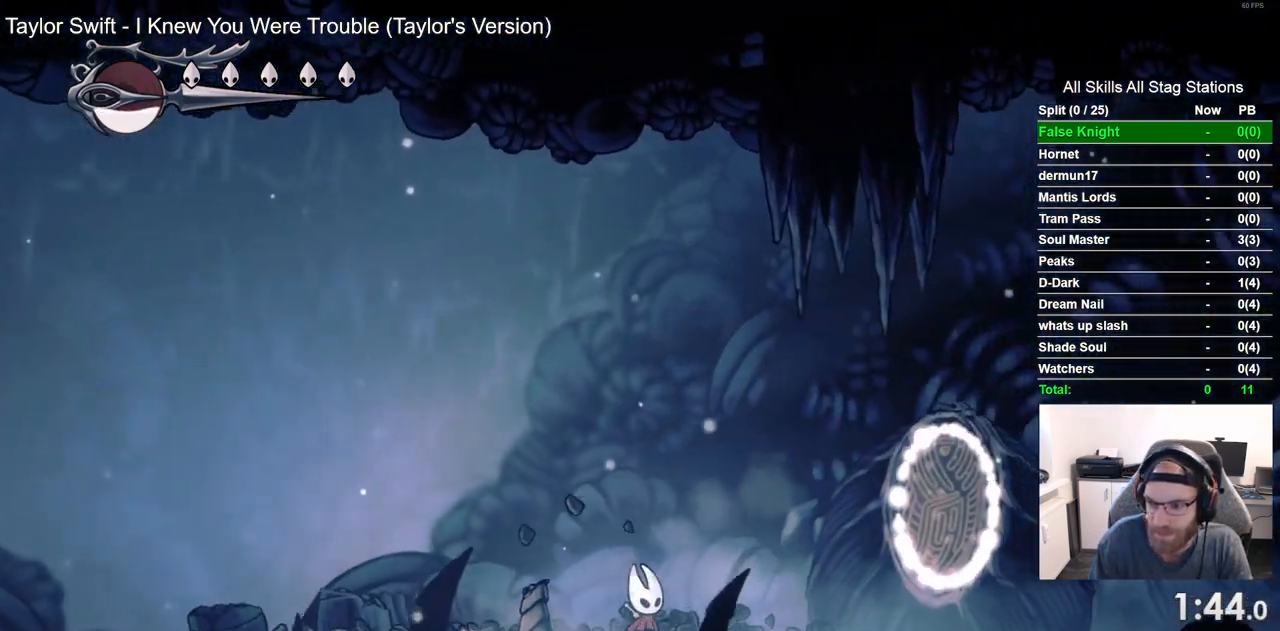
{"buttons": ["DPAD_RIGHT"], "left_stick": "center", "right_stick": "center", "events": []}
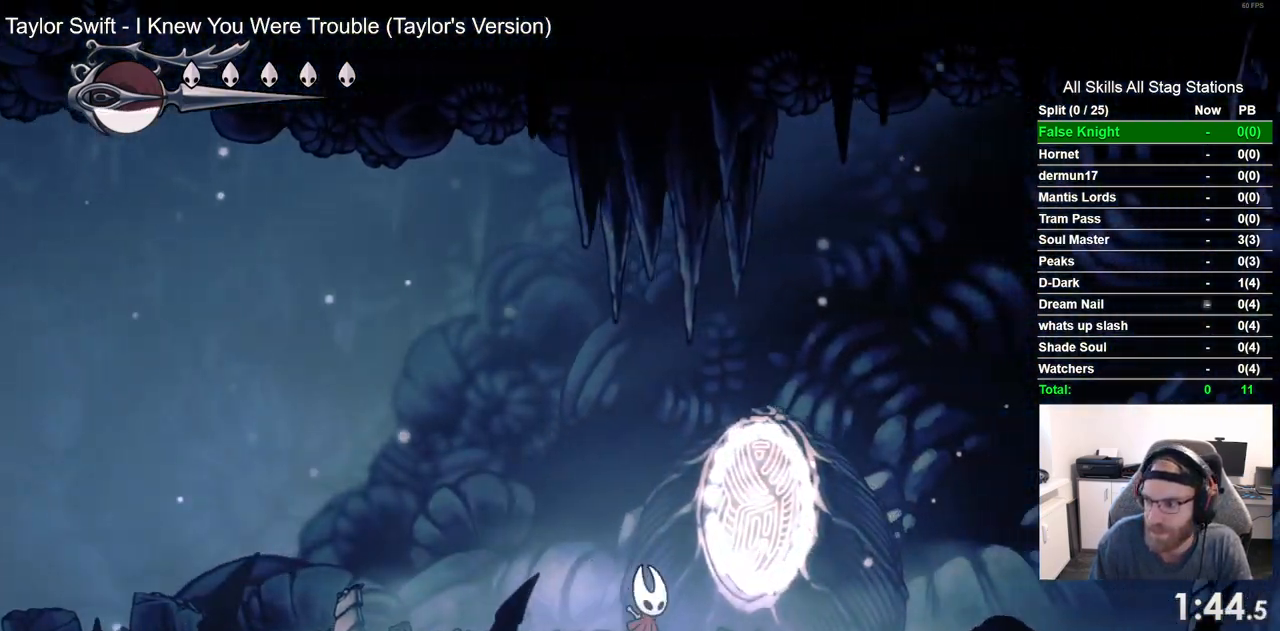
{"buttons": ["DPAD_RIGHT"], "left_stick": "center", "right_stick": "center", "events": []}
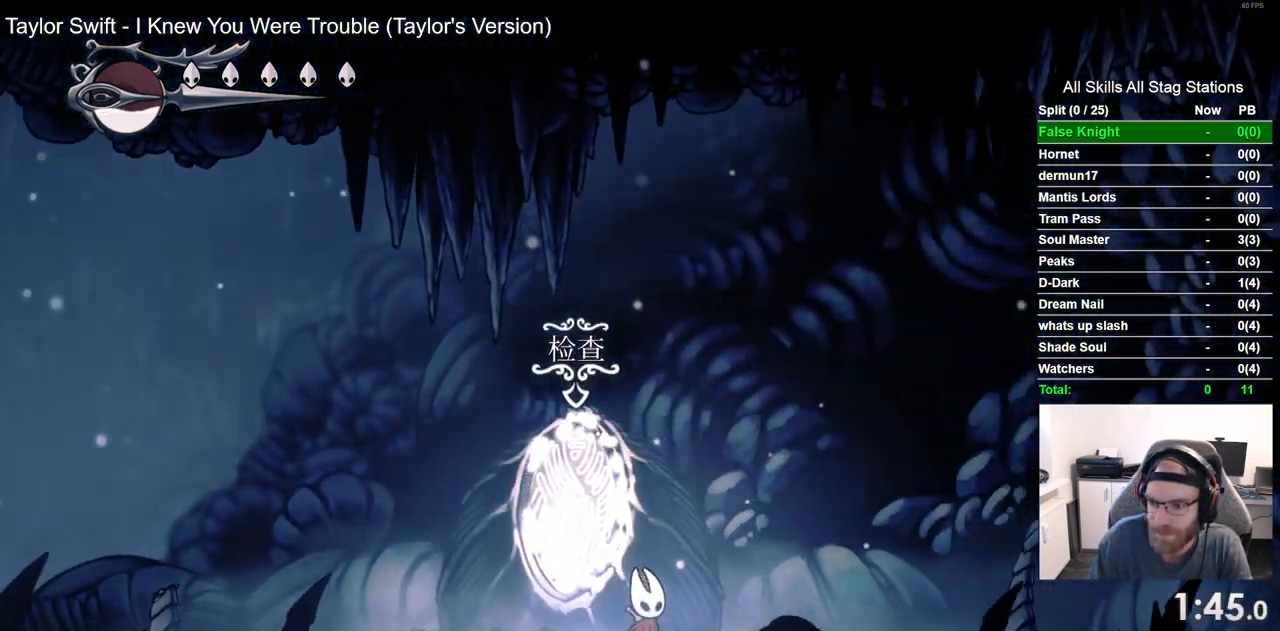
{"buttons": ["DPAD_RIGHT"], "left_stick": "center", "right_stick": "center", "events": []}